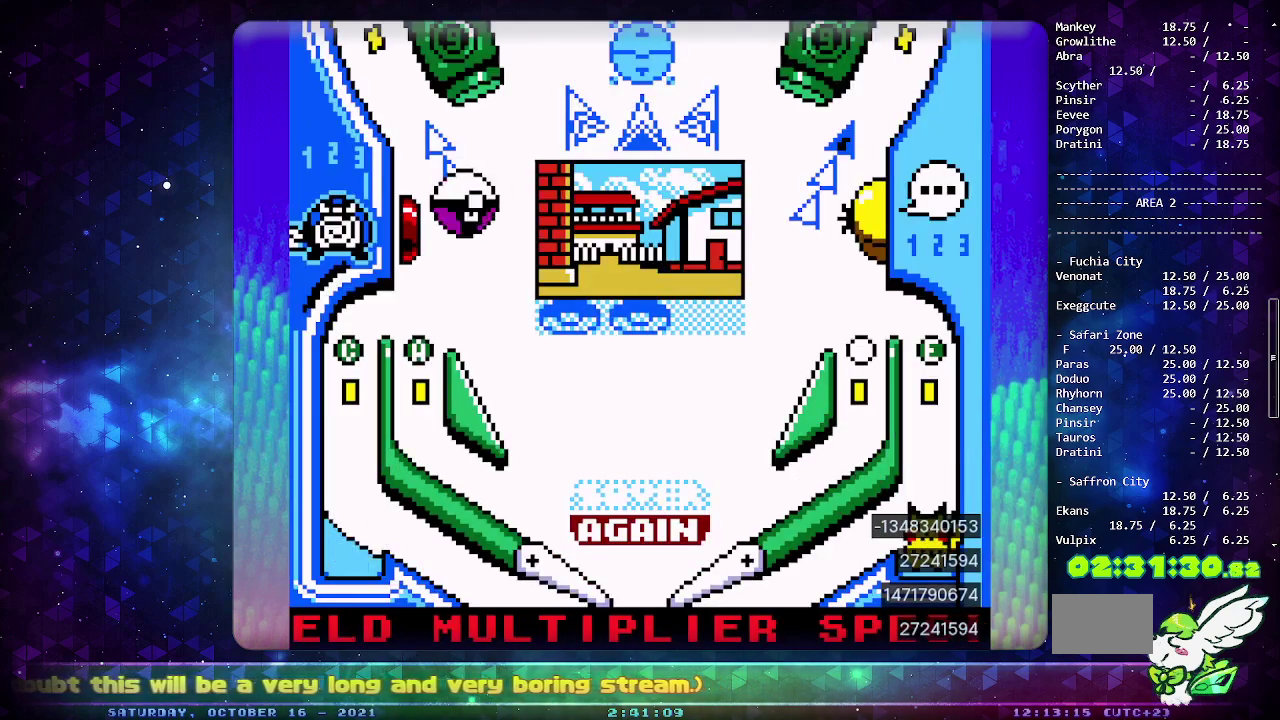
Gameplay with a controller (PlayStation layout); each line is a JSON object with the inputs held at the frame after it. "events" lists button and stick changes between this image and that frame as [ms after this image, input, new state], when the widget could be followed in between. Not read: L2 L3 R2 R3.
{"buttons": ["DPAD_LEFT"], "events": [[67, "DPAD_LEFT", "down"]]}
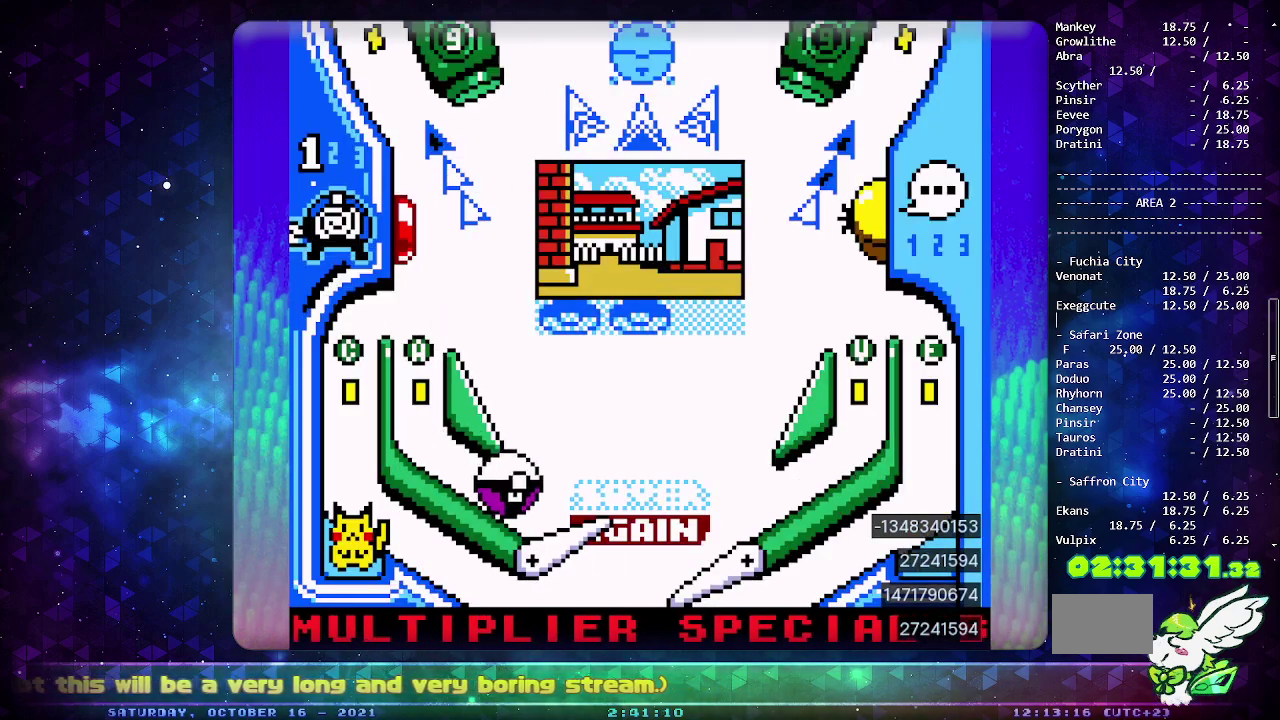
{"buttons": ["CROSS", "DPAD_LEFT"], "events": [[483, "CROSS", "down"]]}
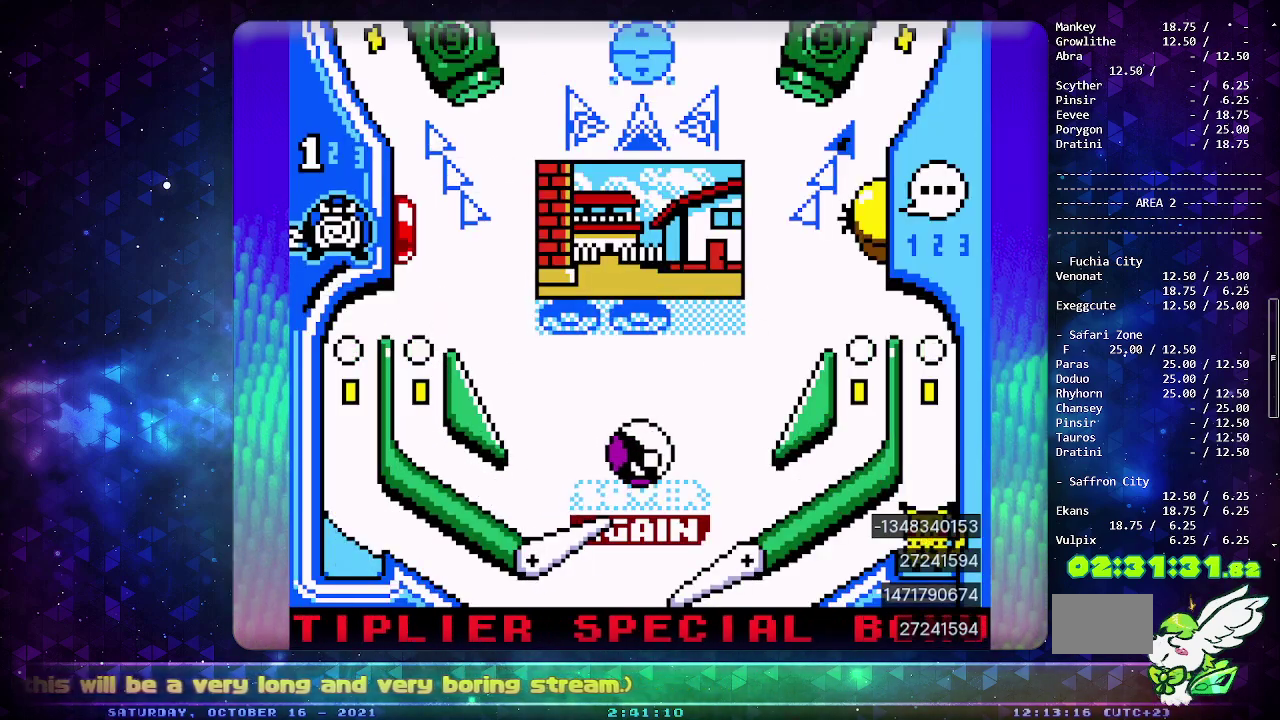
{"buttons": ["CIRCLE"], "events": [[33, "DPAD_LEFT", "up"], [100, "CROSS", "up"], [150, "CROSS", "down"], [267, "CROSS", "up"], [383, "CIRCLE", "down"]]}
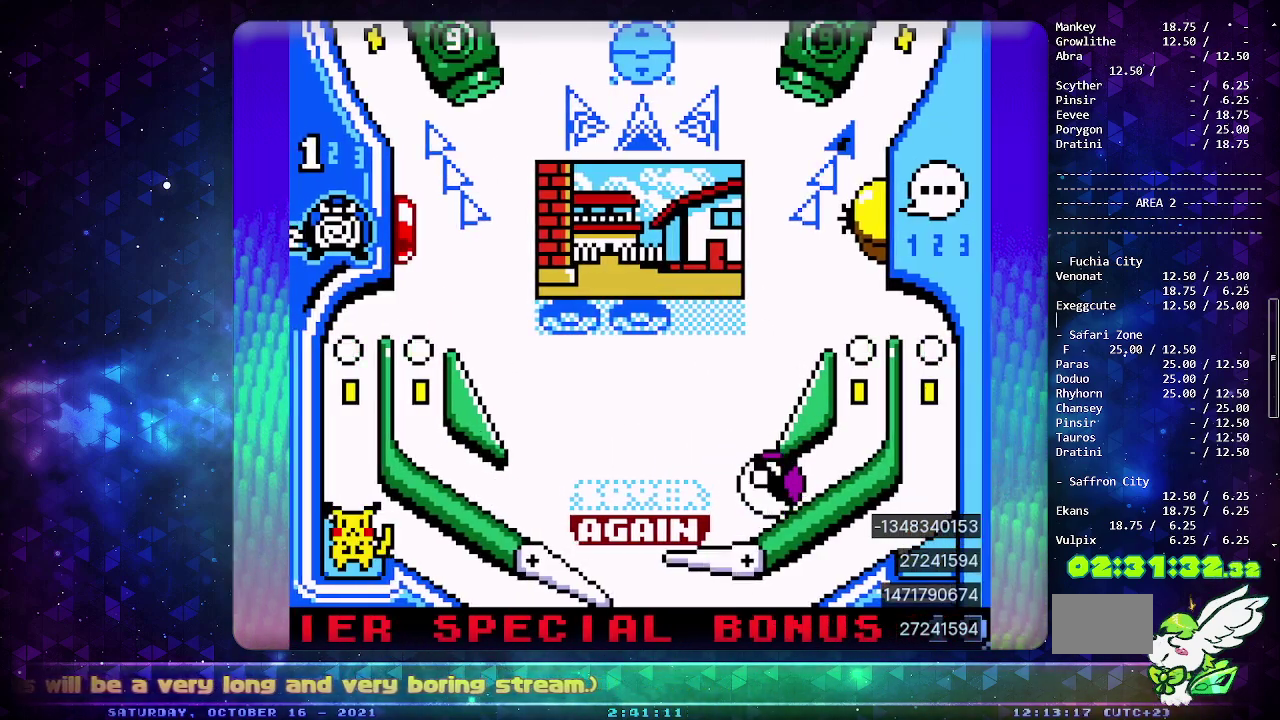
{"buttons": ["CIRCLE"], "events": []}
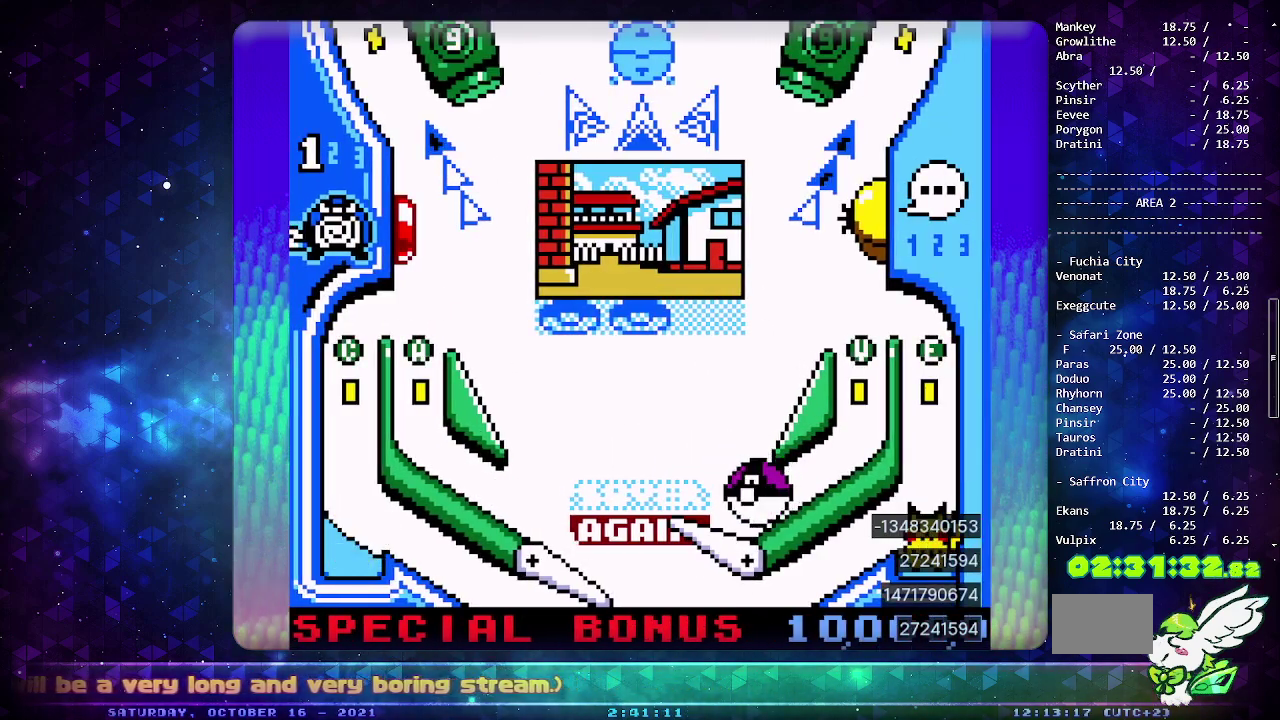
{"buttons": ["CIRCLE"], "events": [[267, "DPAD_DOWN", "down"], [300, "CIRCLE", "up"], [433, "DPAD_DOWN", "up"], [500, "CIRCLE", "down"]]}
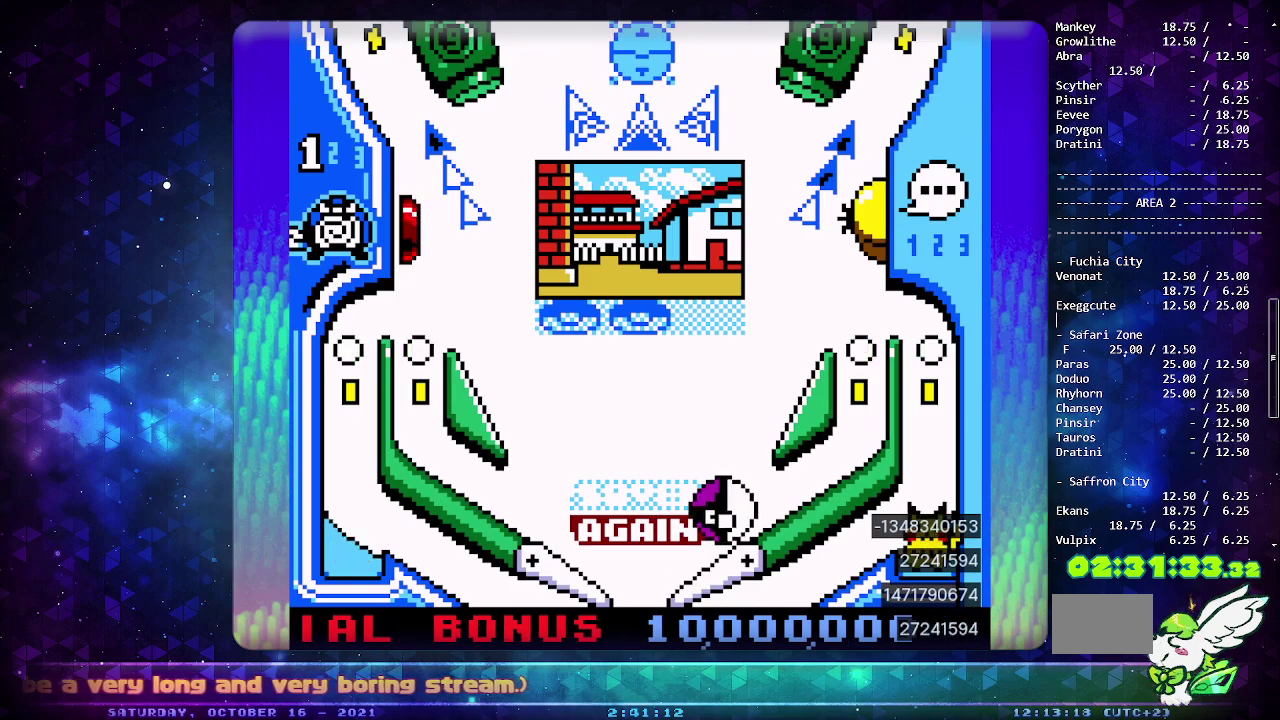
{"buttons": [], "events": [[200, "CIRCLE", "up"]]}
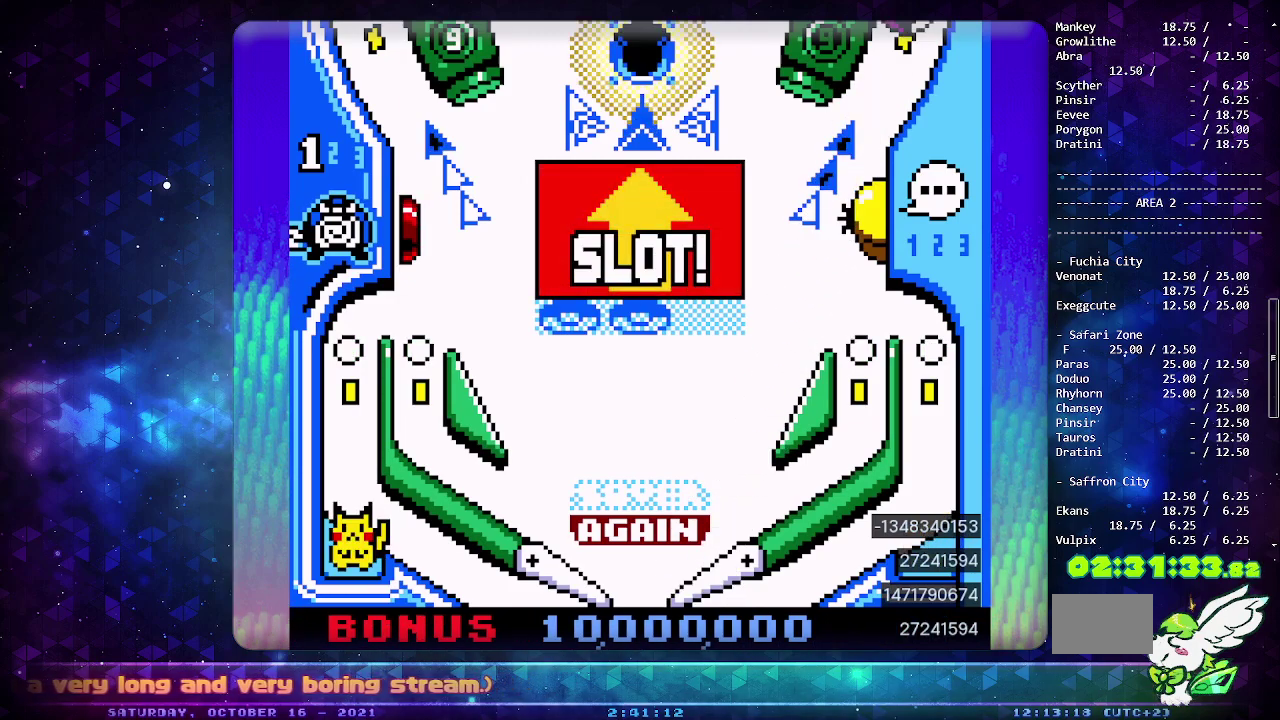
{"buttons": [], "events": []}
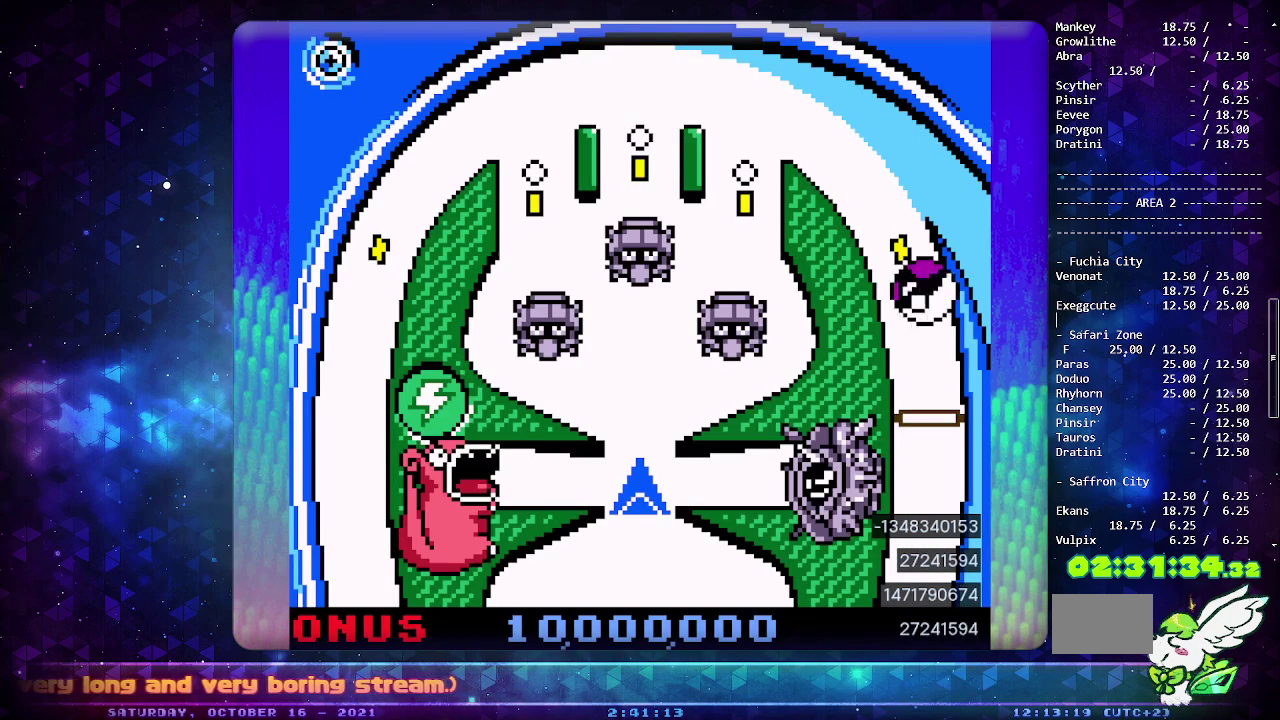
{"buttons": [], "events": []}
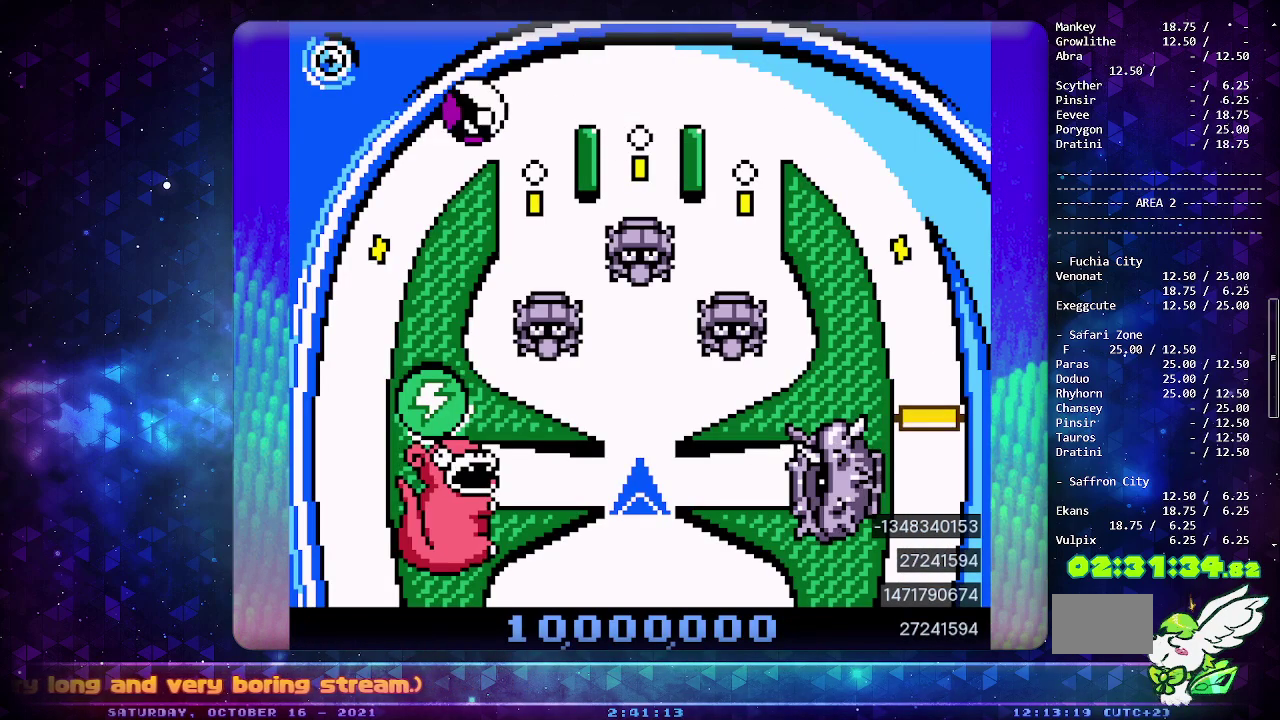
{"buttons": [], "events": []}
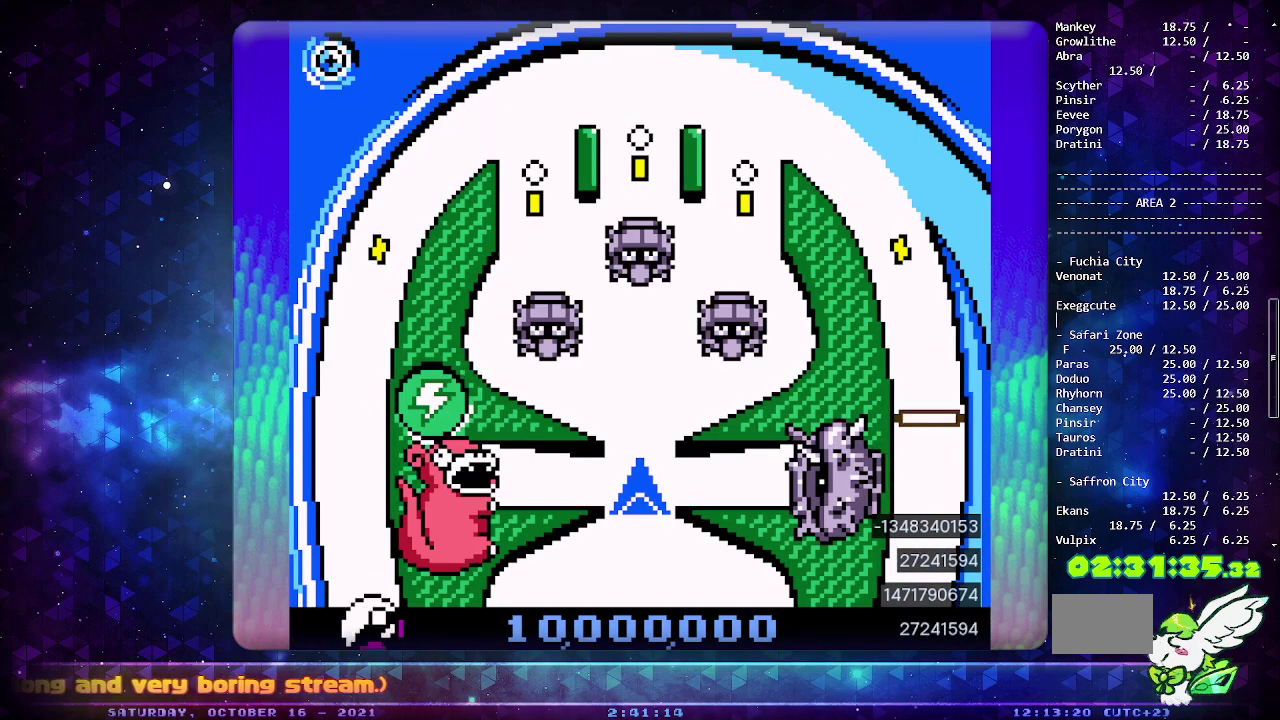
{"buttons": ["DPAD_DOWN"], "events": [[433, "DPAD_DOWN", "down"]]}
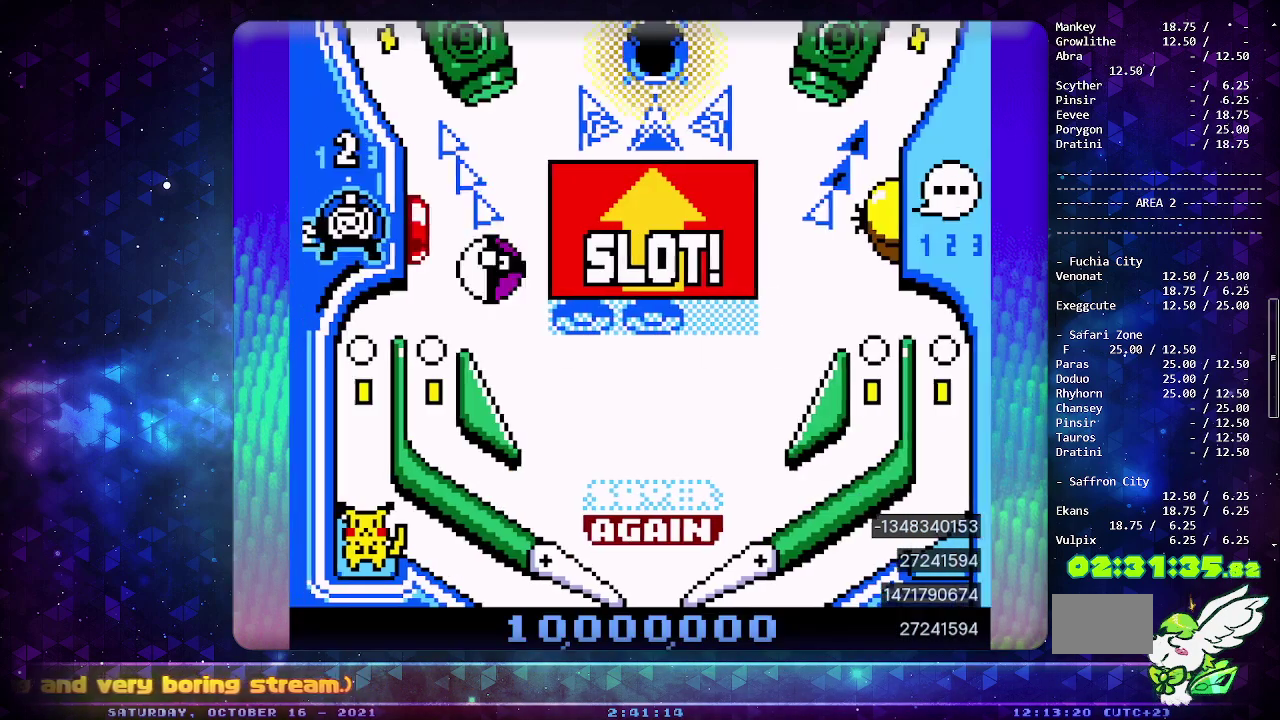
{"buttons": [], "events": [[67, "DPAD_DOWN", "up"], [83, "DPAD_LEFT", "down"], [400, "DPAD_LEFT", "up"]]}